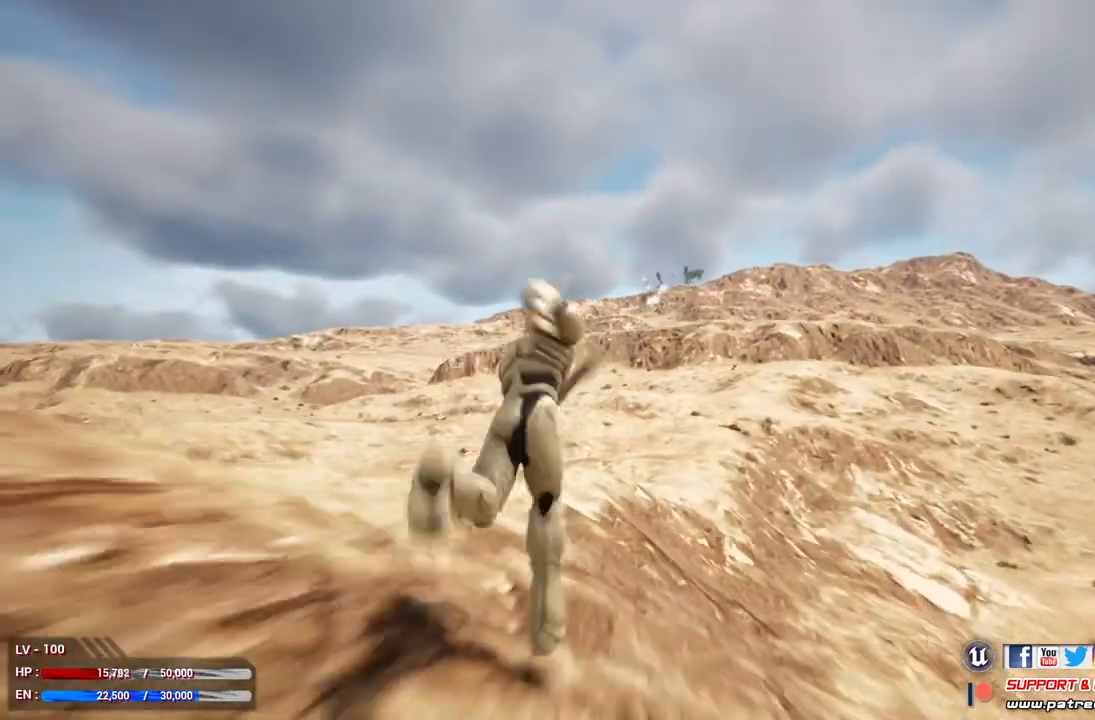
Gameplay with a controller (Xbox layout); each line is a JSON object with the inputs held at the frame after it. "events" lists button and stick changes between this image and that frame as [ms after this image, input, new state], when the widget could be followed in between.
{"buttons": [], "left_stick": "up", "right_stick": "center", "events": []}
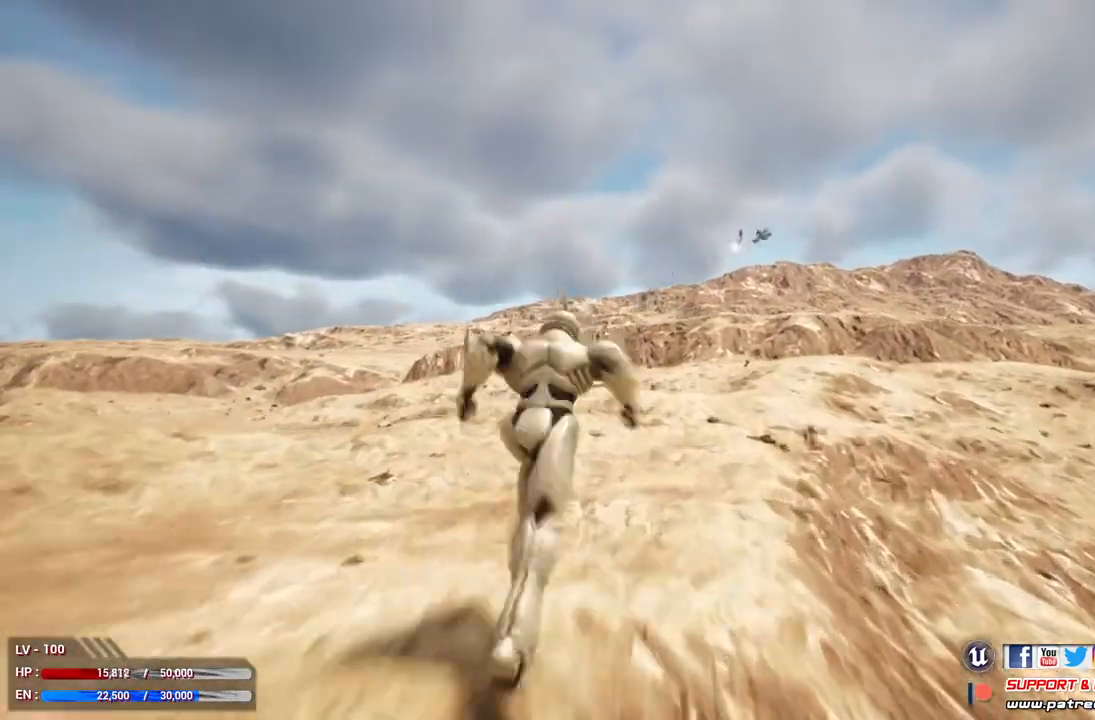
{"buttons": [], "left_stick": "up", "right_stick": "center", "events": []}
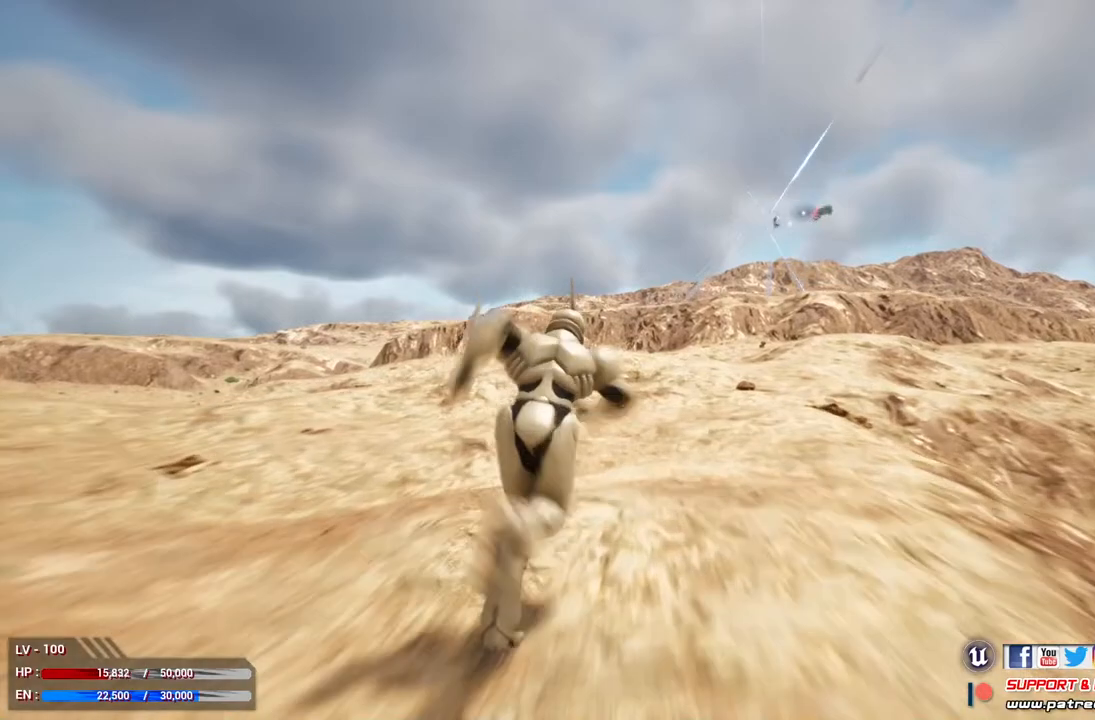
{"buttons": [], "left_stick": "up", "right_stick": "center", "events": []}
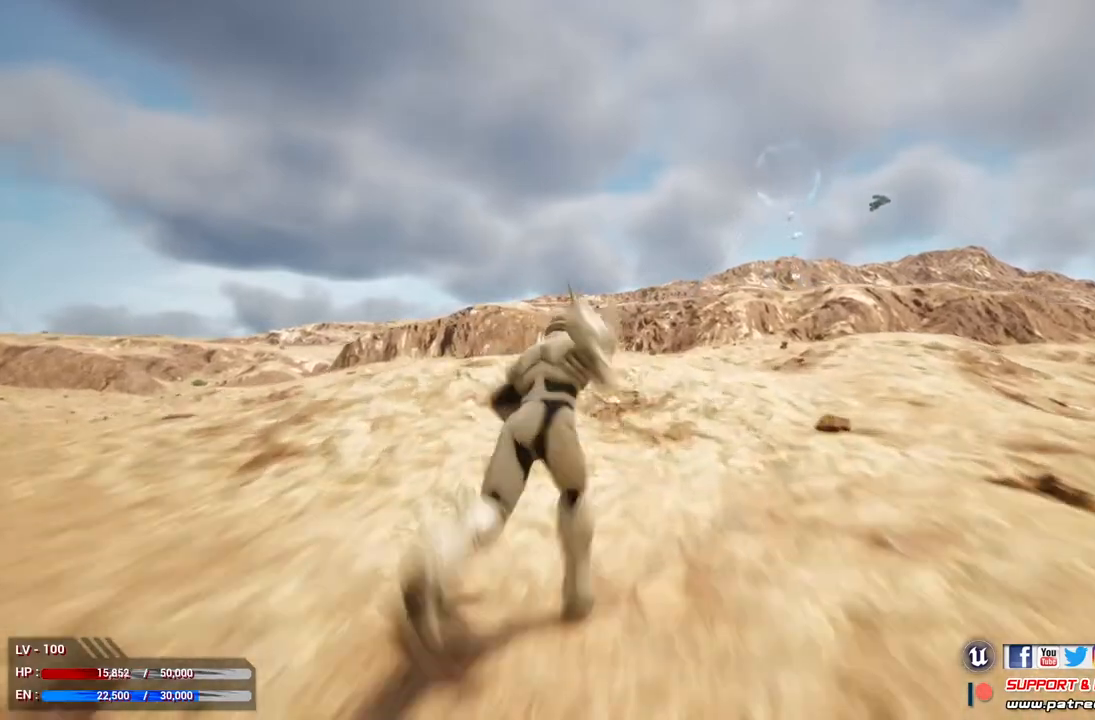
{"buttons": [], "left_stick": "up", "right_stick": "center", "events": []}
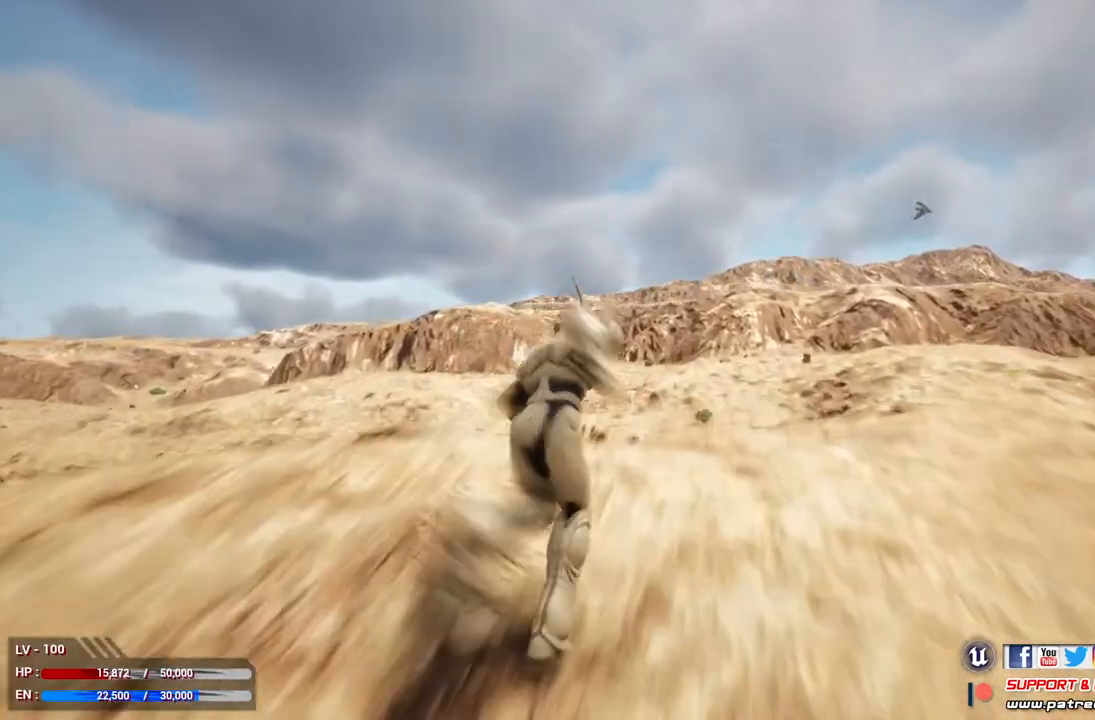
{"buttons": [], "left_stick": "center", "right_stick": "center", "events": [[267, "left_stick", "center"]]}
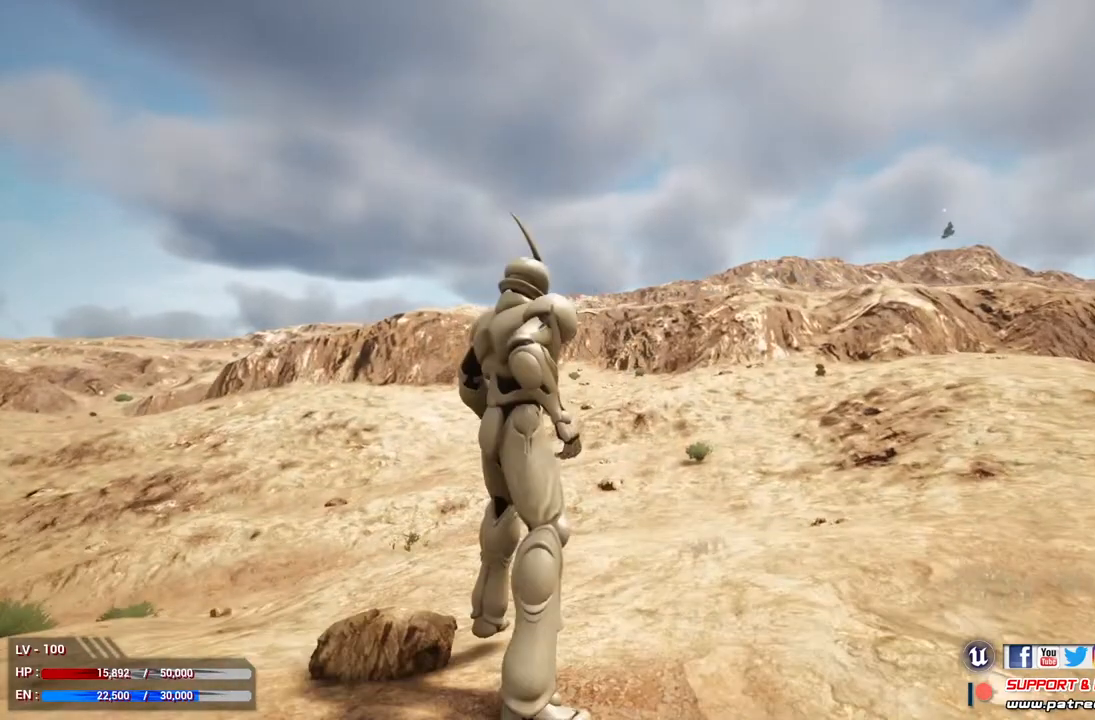
{"buttons": [], "left_stick": "center", "right_stick": "center", "events": []}
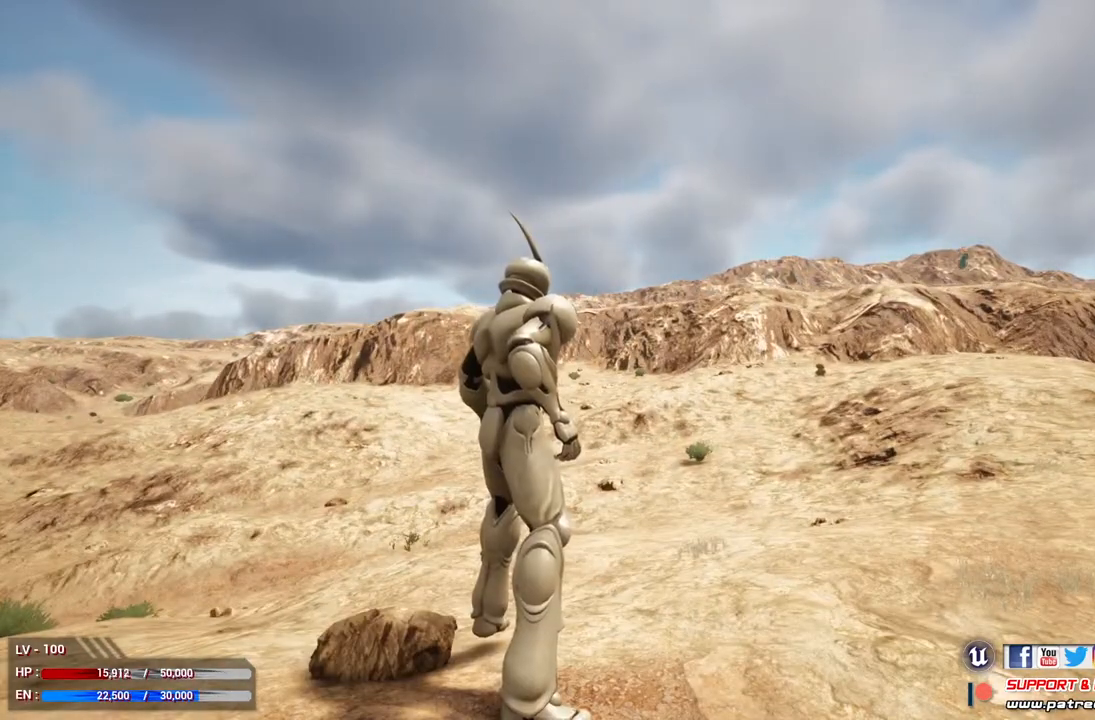
{"buttons": [], "left_stick": "down-left", "right_stick": "center", "events": [[267, "left_stick", "down-left"]]}
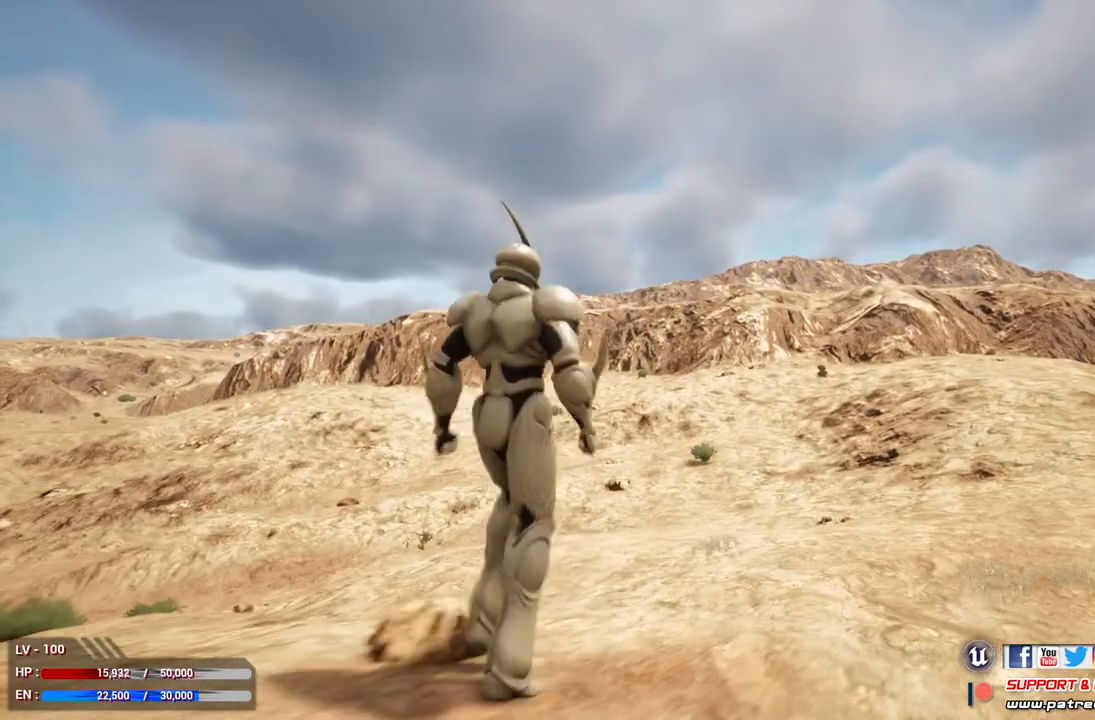
{"buttons": ["L2"], "left_stick": "down-left", "right_stick": "center", "events": [[300, "L2", "down"]]}
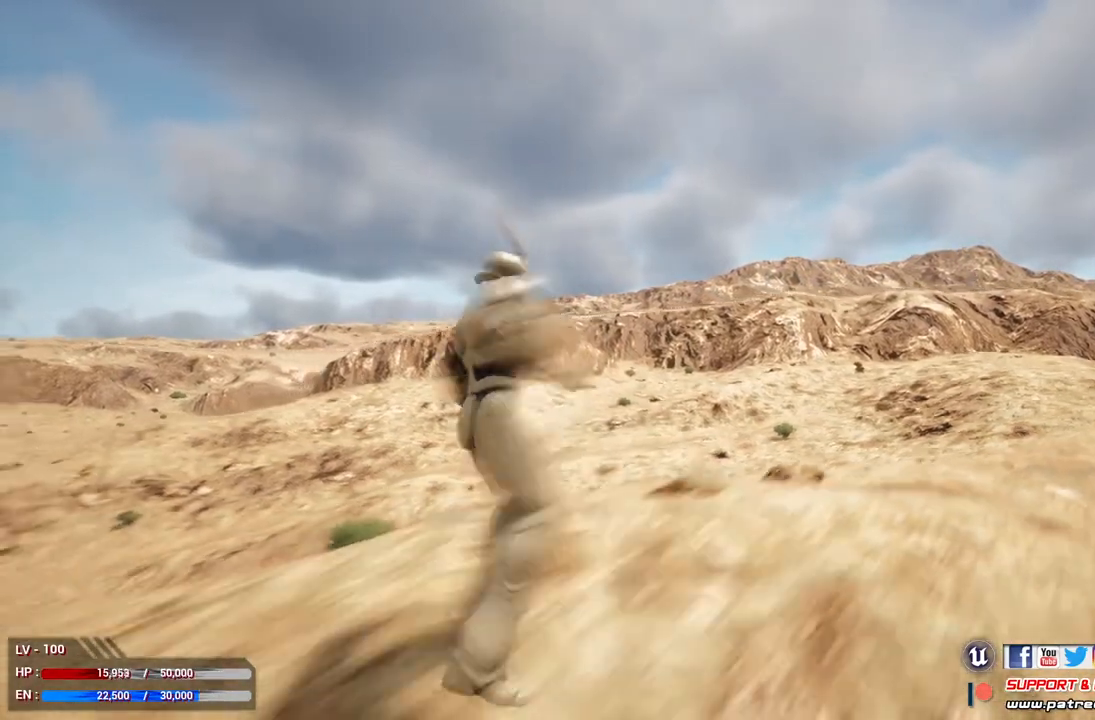
{"buttons": [], "left_stick": "center", "right_stick": "center", "events": [[133, "L2", "up"], [233, "left_stick", "center"]]}
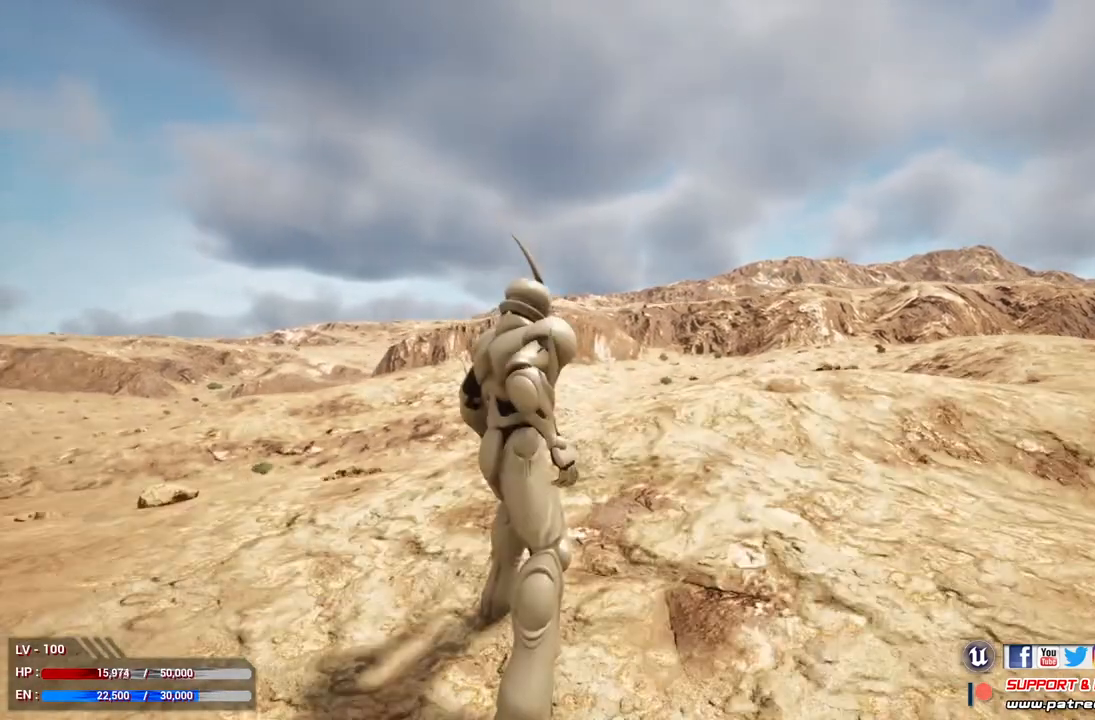
{"buttons": ["R3"], "left_stick": "center", "right_stick": "center", "events": [[400, "R3", "down"]]}
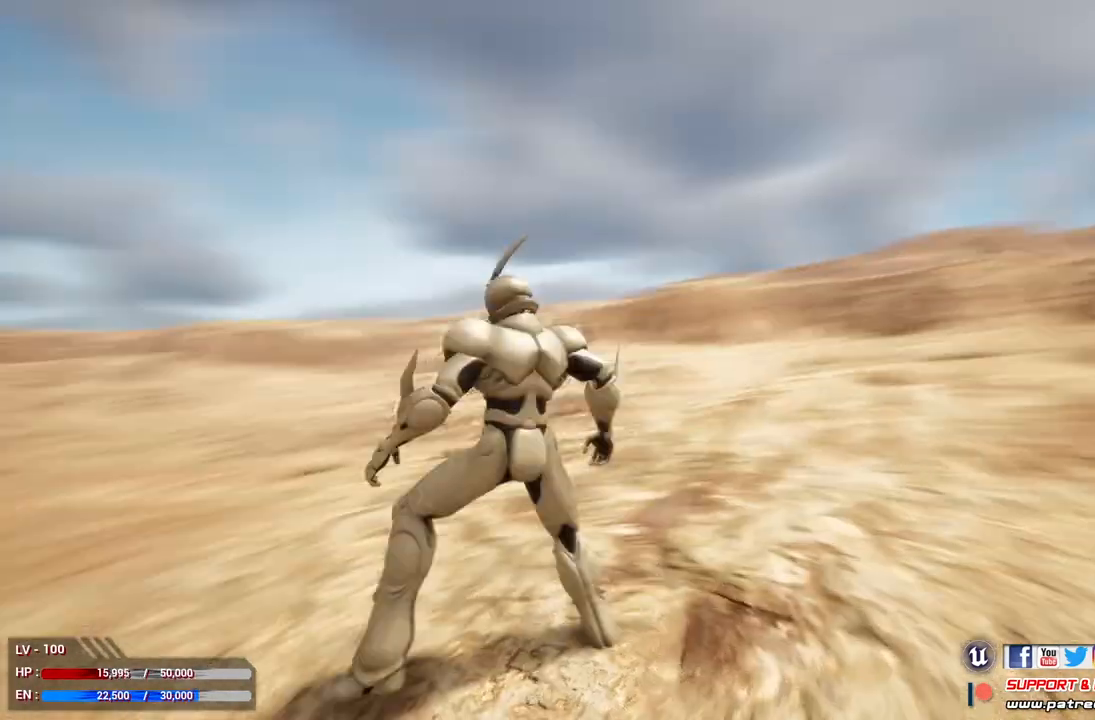
{"buttons": [], "left_stick": "center", "right_stick": "center", "events": [[67, "R3", "up"]]}
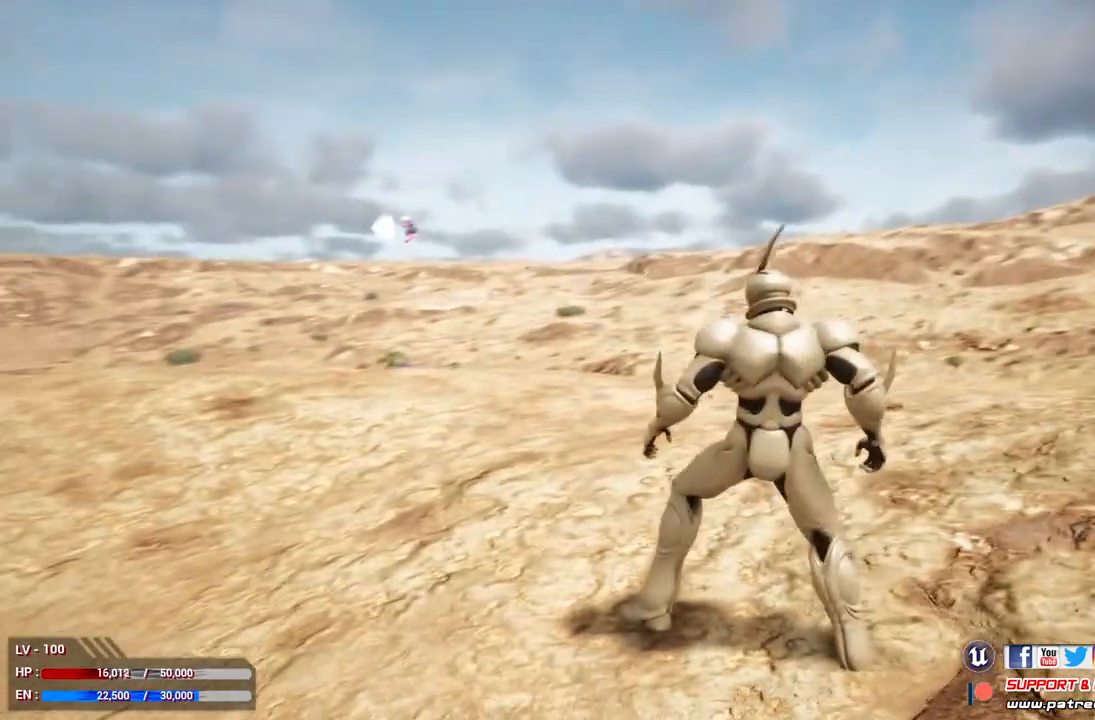
{"buttons": [], "left_stick": "up", "right_stick": "center", "events": [[200, "left_stick", "up"]]}
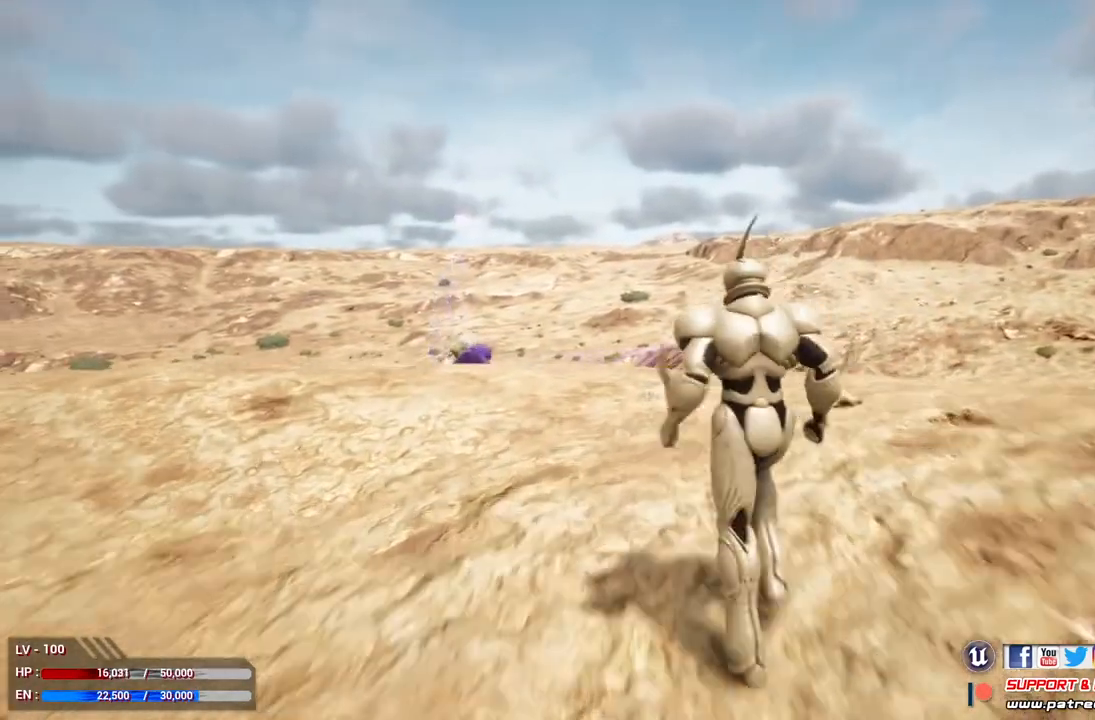
{"buttons": [], "left_stick": "up", "right_stick": "center", "events": []}
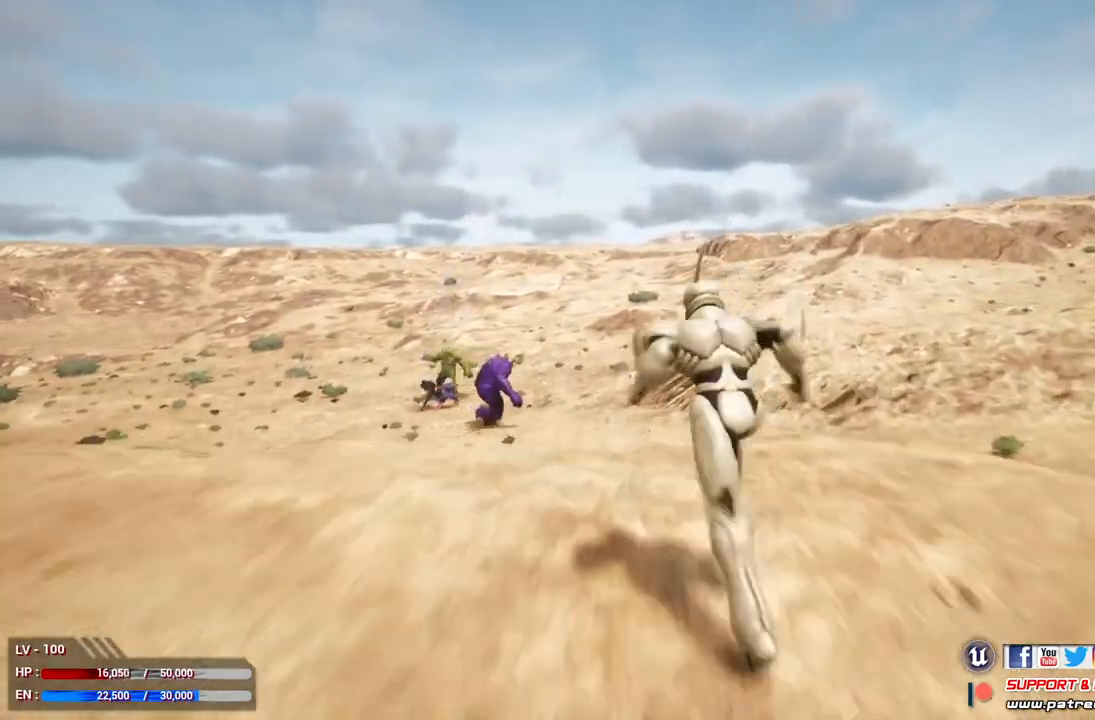
{"buttons": [], "left_stick": "up-left", "right_stick": "center", "events": [[33, "left_stick", "up-left"]]}
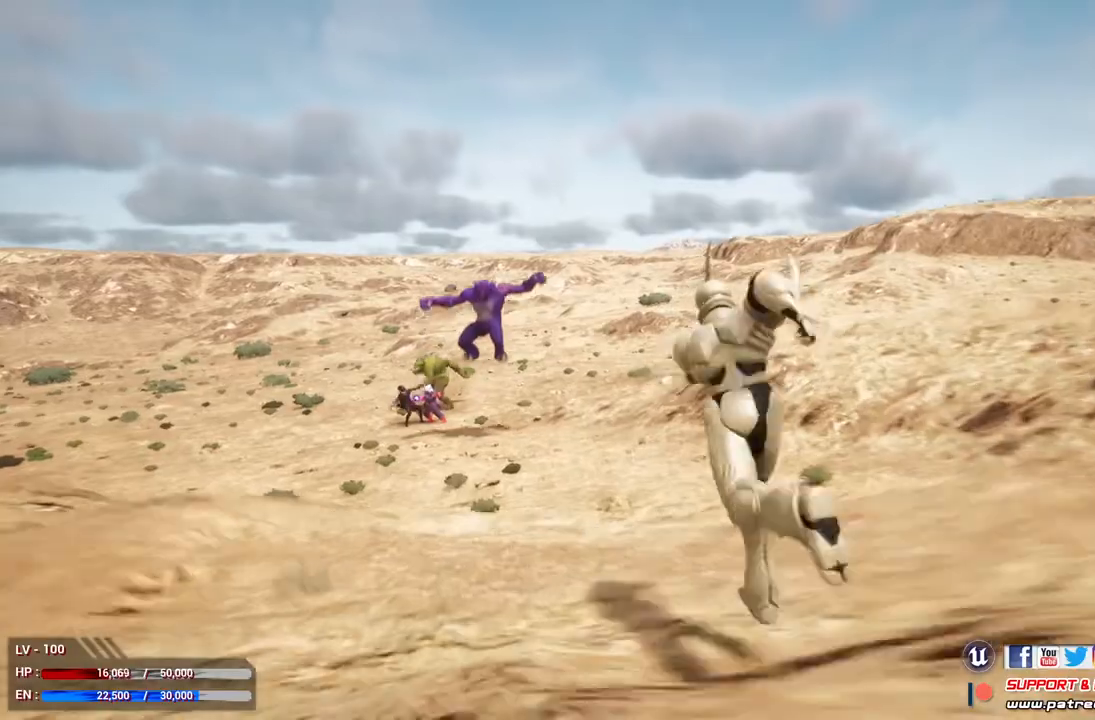
{"buttons": [], "left_stick": "up", "right_stick": "center", "events": [[233, "left_stick", "center"], [500, "left_stick", "up"]]}
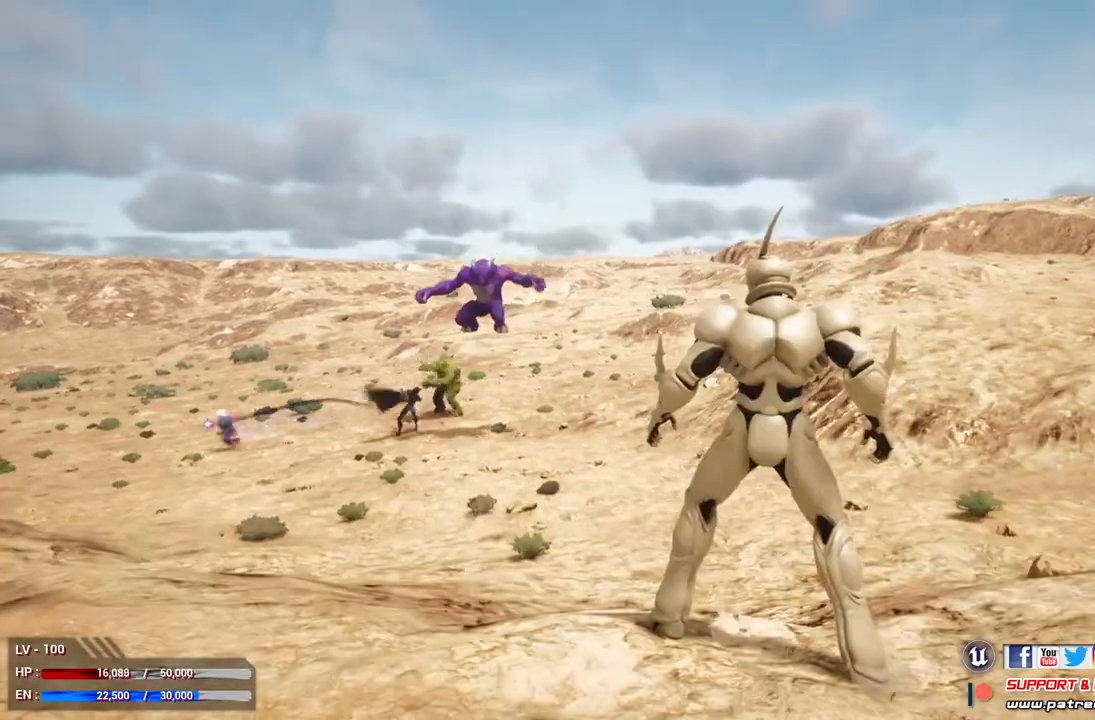
{"buttons": [], "left_stick": "up-left", "right_stick": "center", "events": [[67, "left_stick", "up-left"]]}
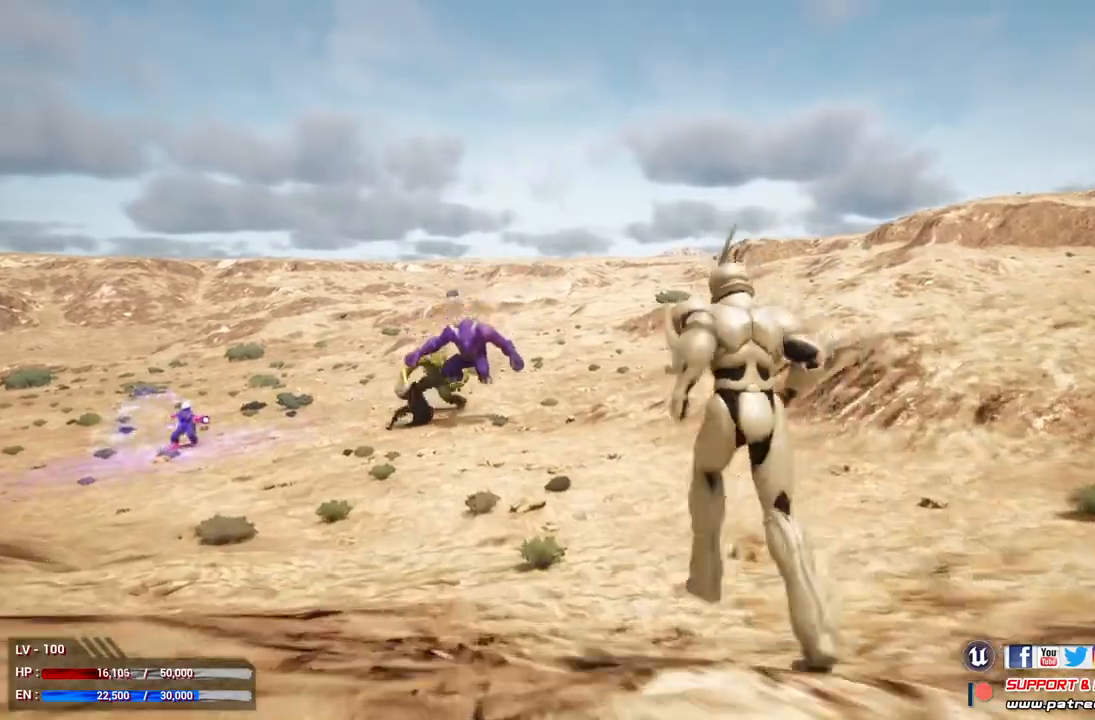
{"buttons": [], "left_stick": "up-left", "right_stick": "center", "events": []}
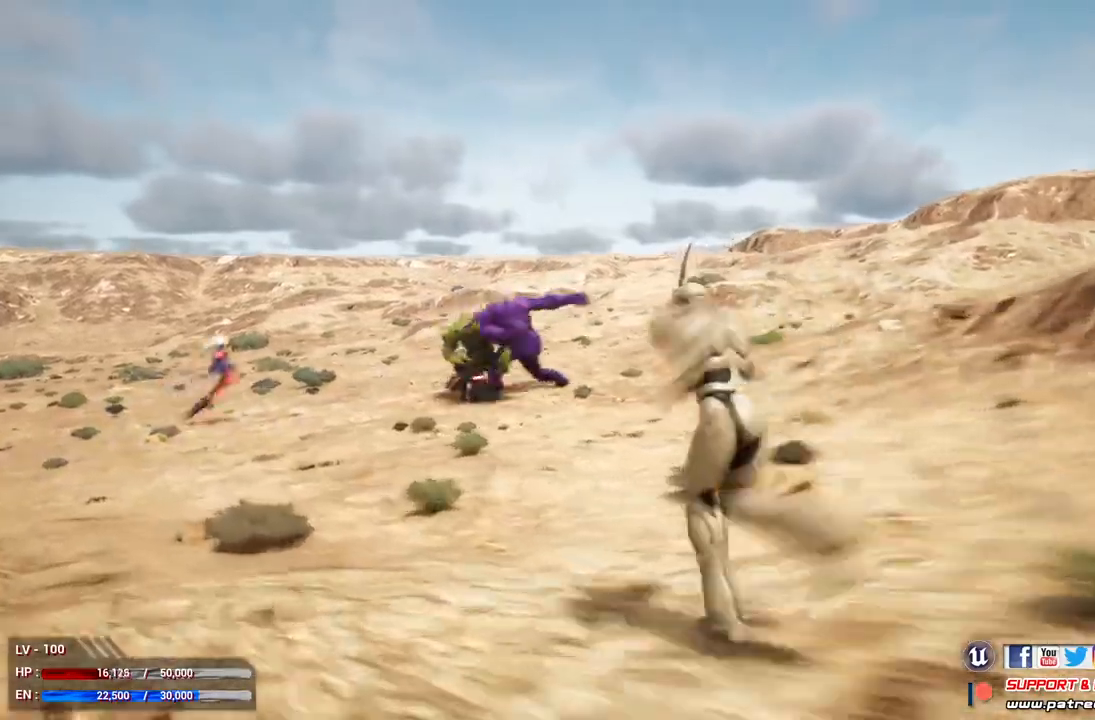
{"buttons": [], "left_stick": "up-left", "right_stick": "center", "events": []}
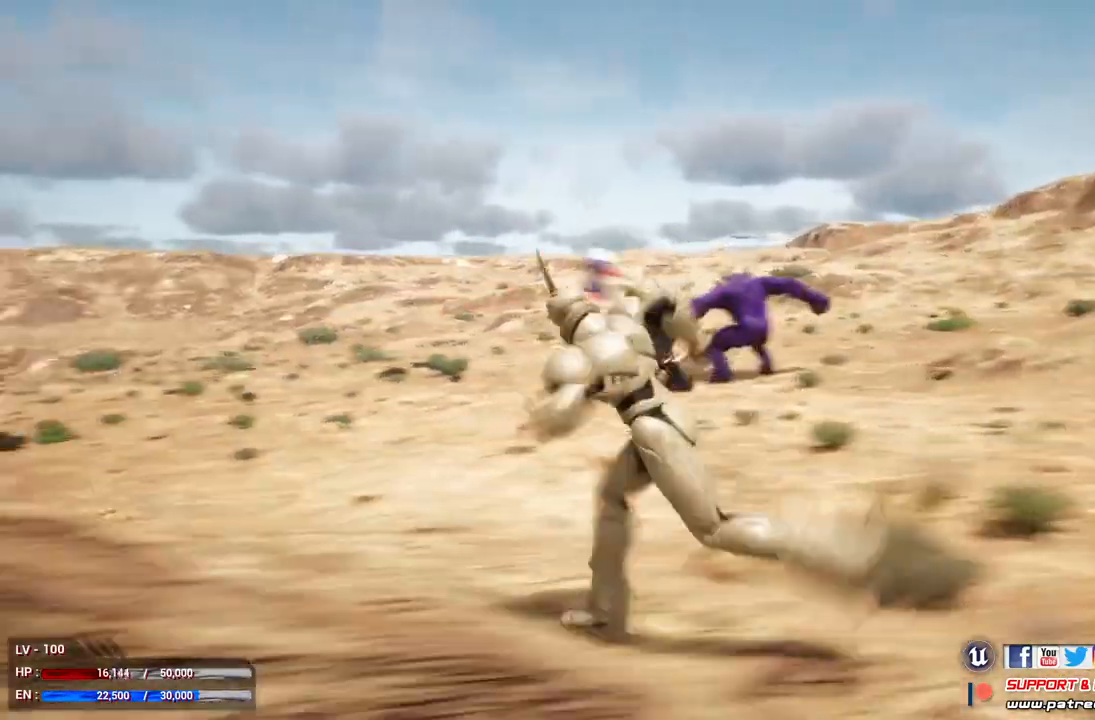
{"buttons": [], "left_stick": "up-left", "right_stick": "center", "events": []}
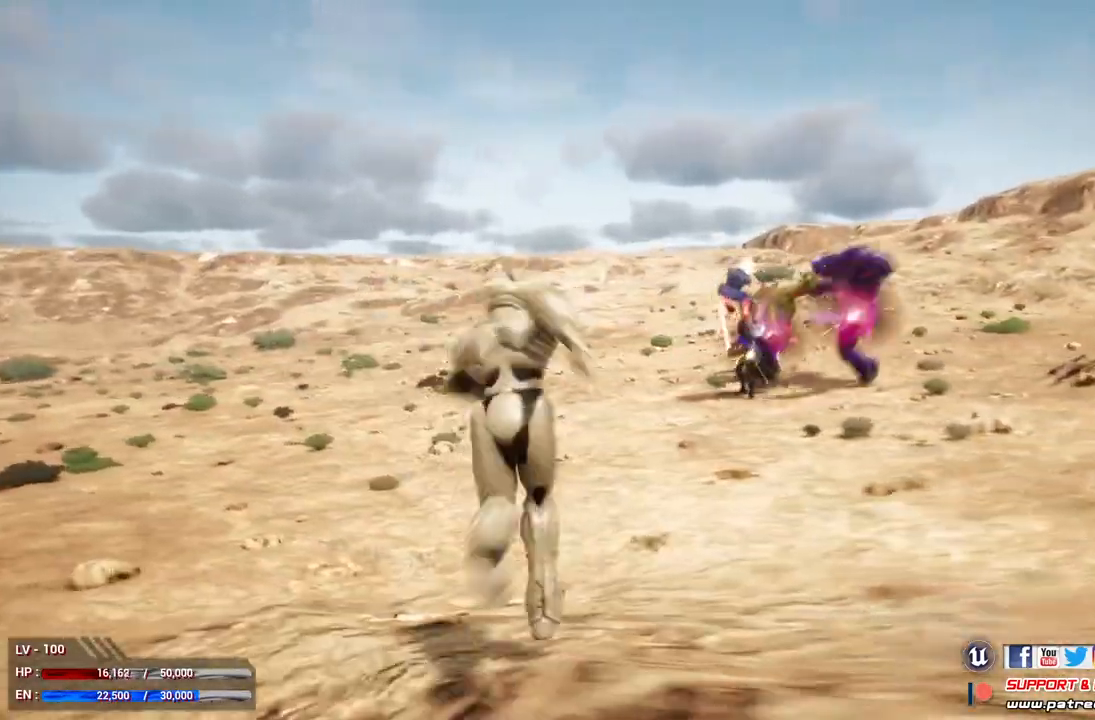
{"buttons": ["R3"], "left_stick": "up-left", "right_stick": "center", "events": [[433, "R3", "down"]]}
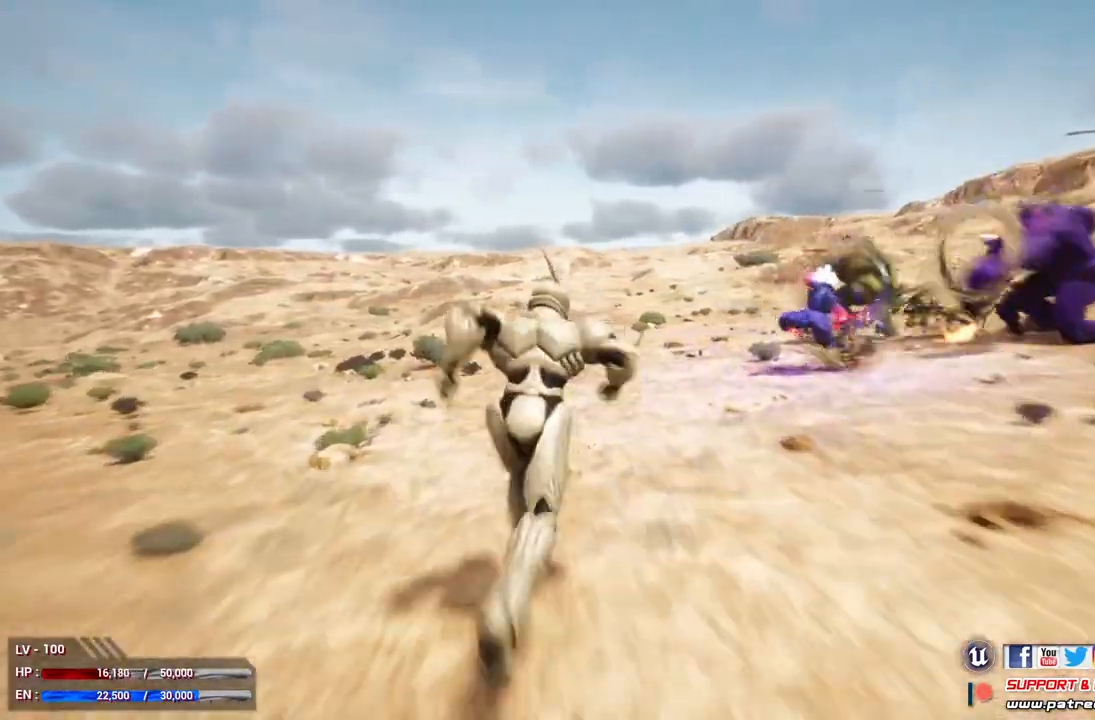
{"buttons": [], "left_stick": "down-left", "right_stick": "center", "events": [[67, "R3", "up"], [467, "left_stick", "down-left"]]}
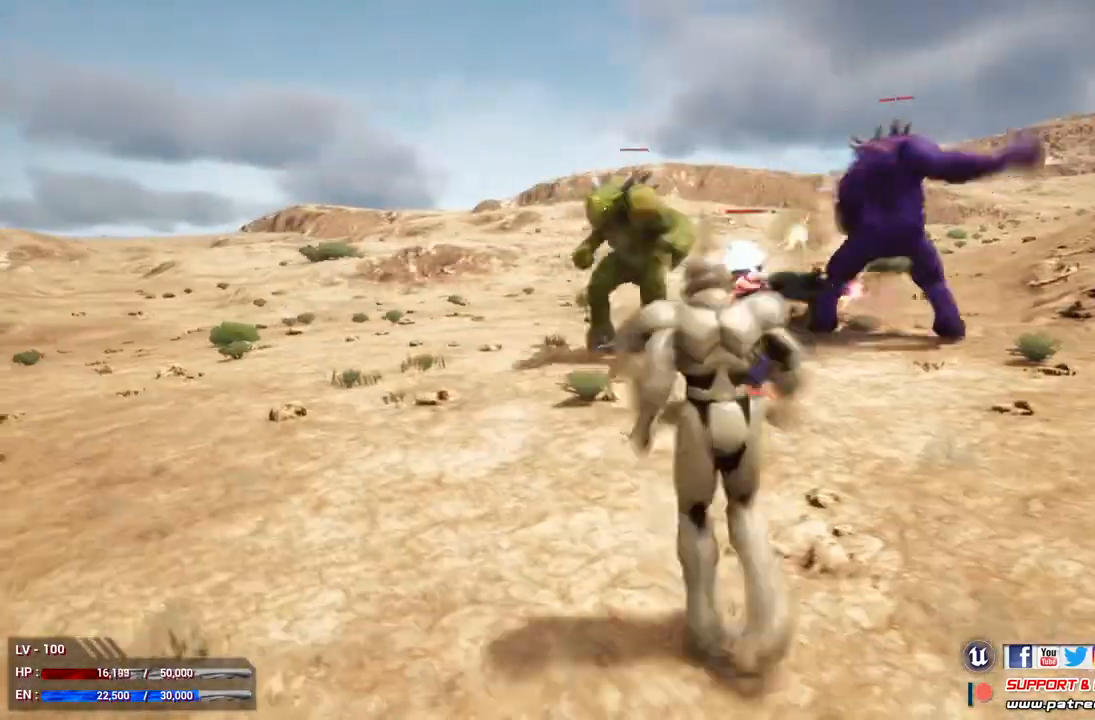
{"buttons": [], "left_stick": "up-left", "right_stick": "center", "events": [[300, "left_stick", "left"], [433, "left_stick", "up-left"]]}
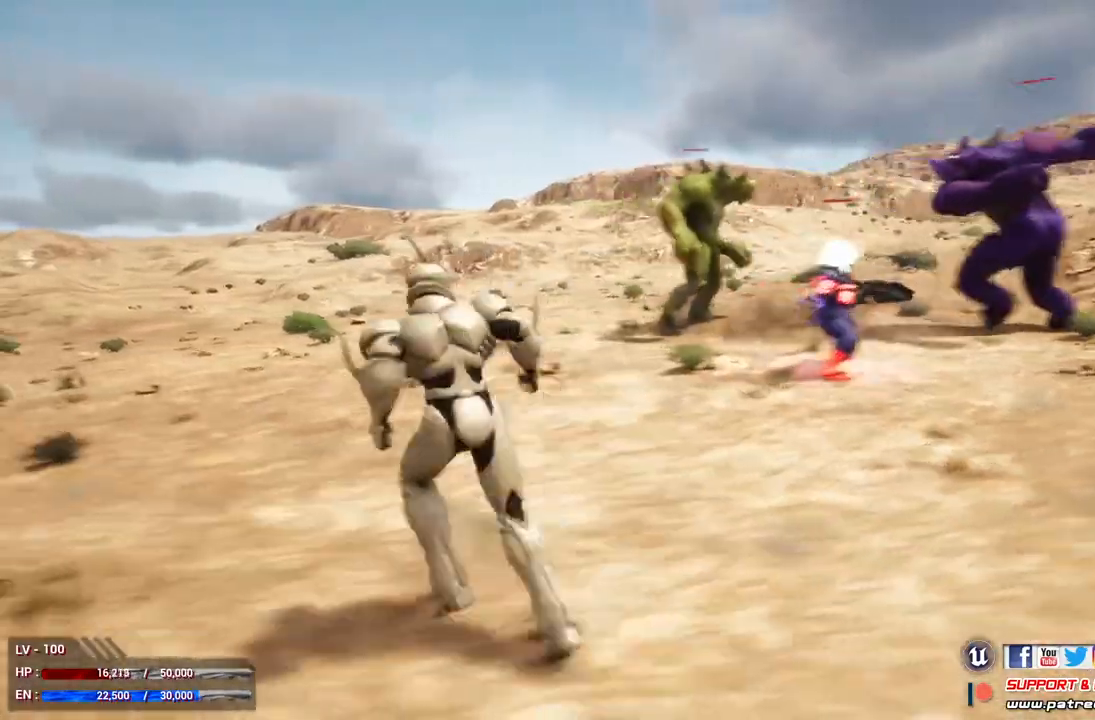
{"buttons": [], "left_stick": "up-left", "right_stick": "center", "events": []}
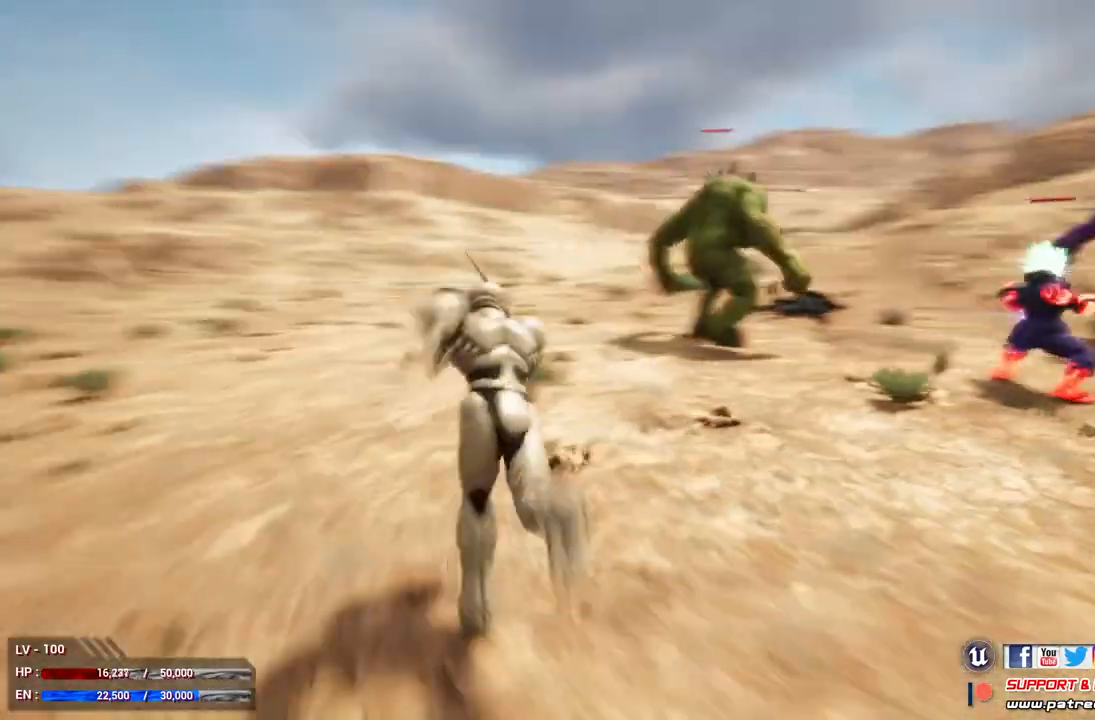
{"buttons": [], "left_stick": "left", "right_stick": "center", "events": [[400, "left_stick", "left"]]}
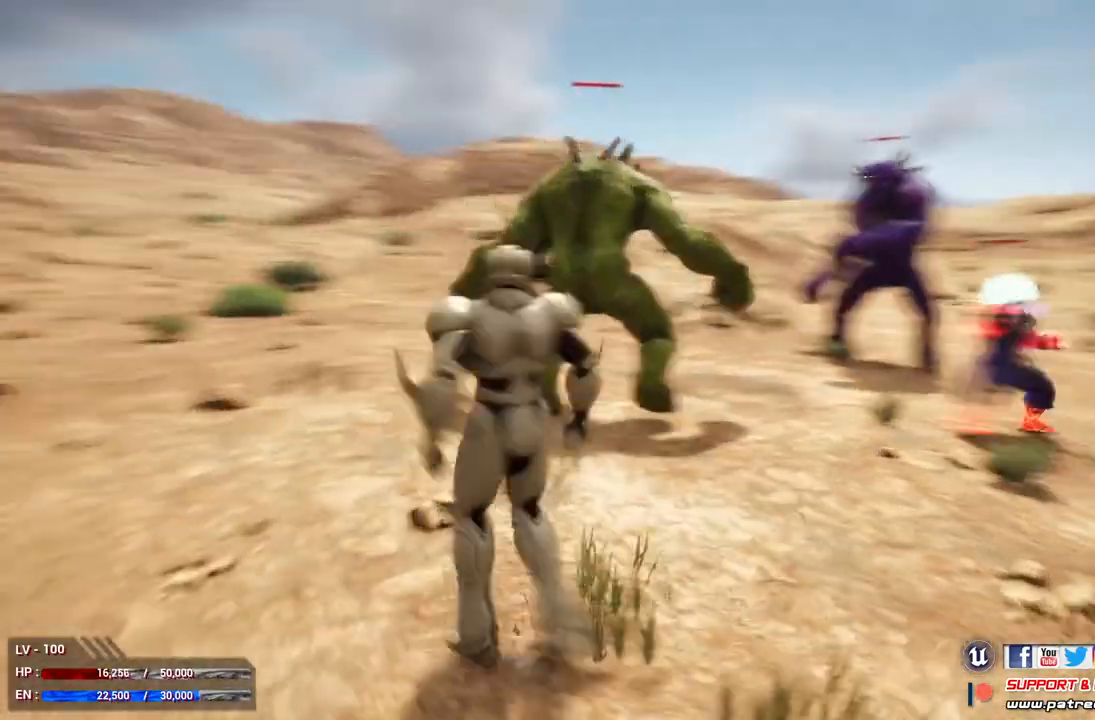
{"buttons": [], "left_stick": "center", "right_stick": "center", "events": [[367, "left_stick", "center"]]}
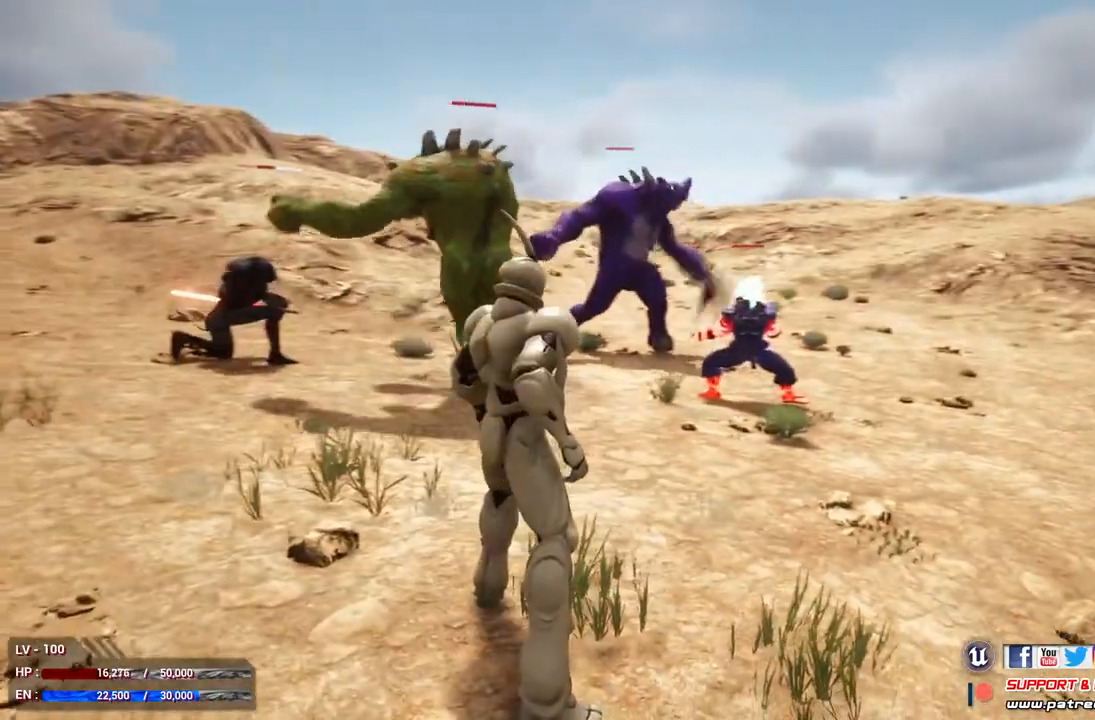
{"buttons": [], "left_stick": "down-right", "right_stick": "center", "events": [[467, "left_stick", "down-right"]]}
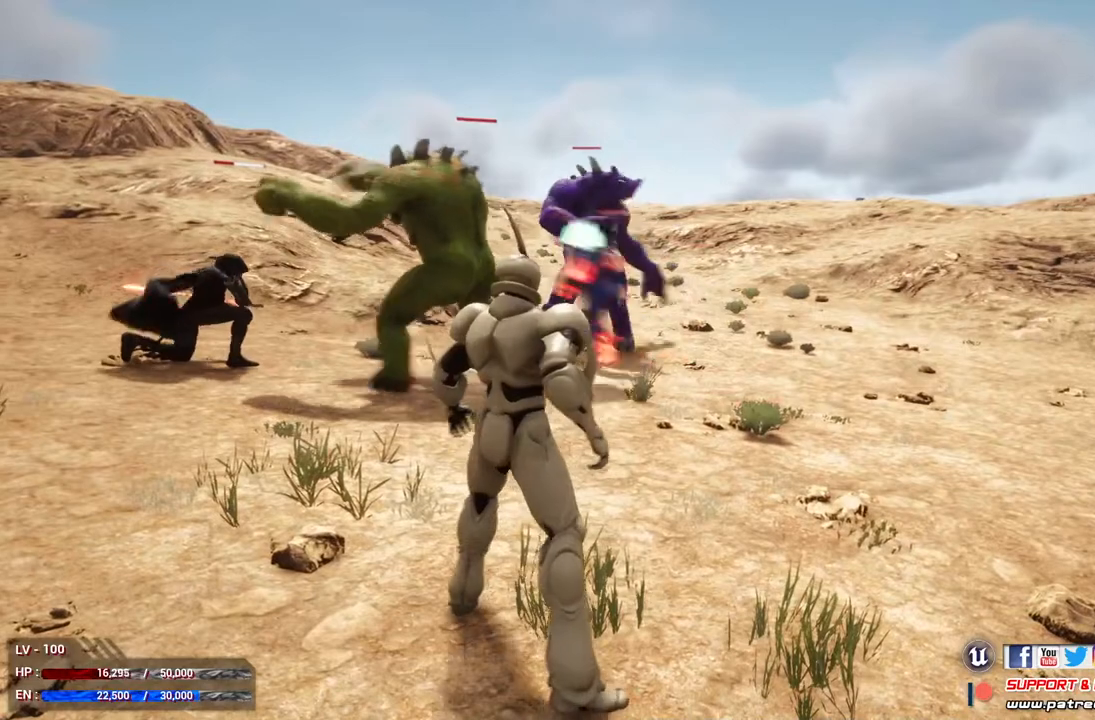
{"buttons": [], "left_stick": "center", "right_stick": "center", "events": [[367, "left_stick", "center"]]}
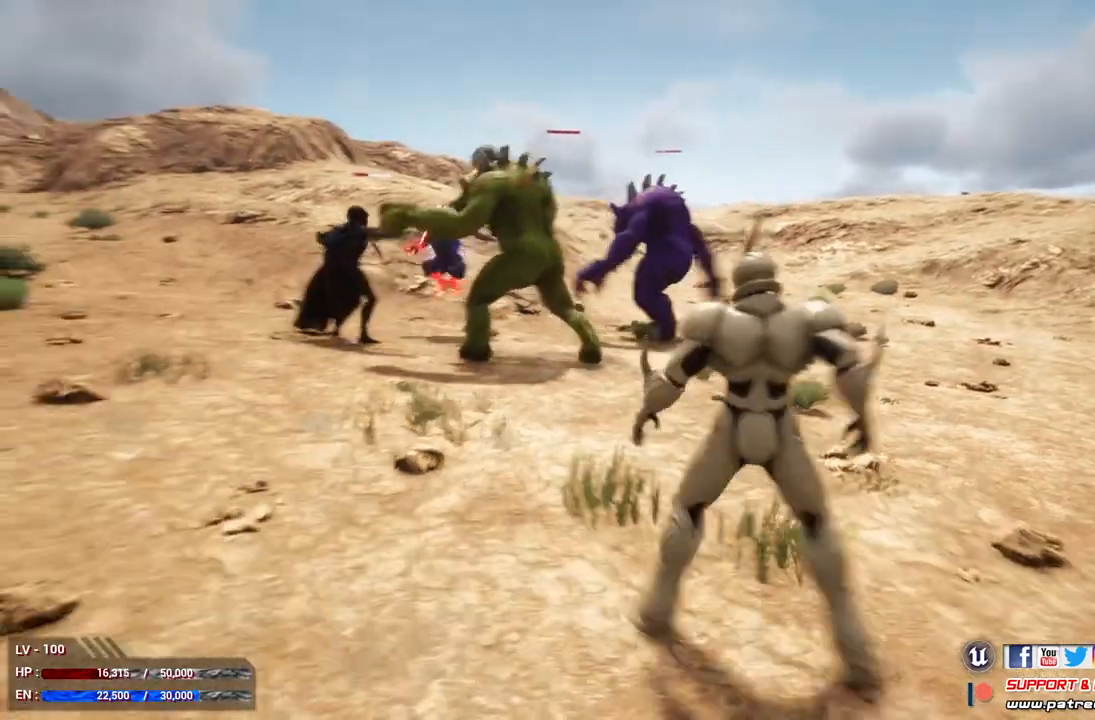
{"buttons": [], "left_stick": "center", "right_stick": "center", "events": [[200, "left_stick", "up-left"], [467, "left_stick", "center"]]}
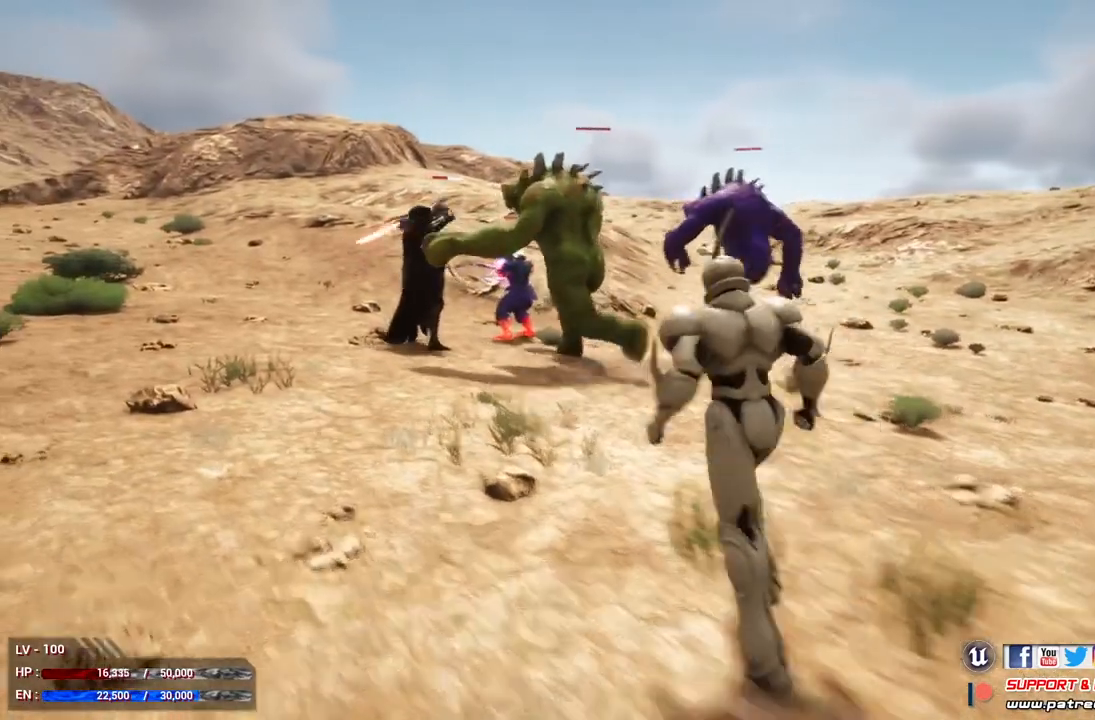
{"buttons": [], "left_stick": "center", "right_stick": "center", "events": []}
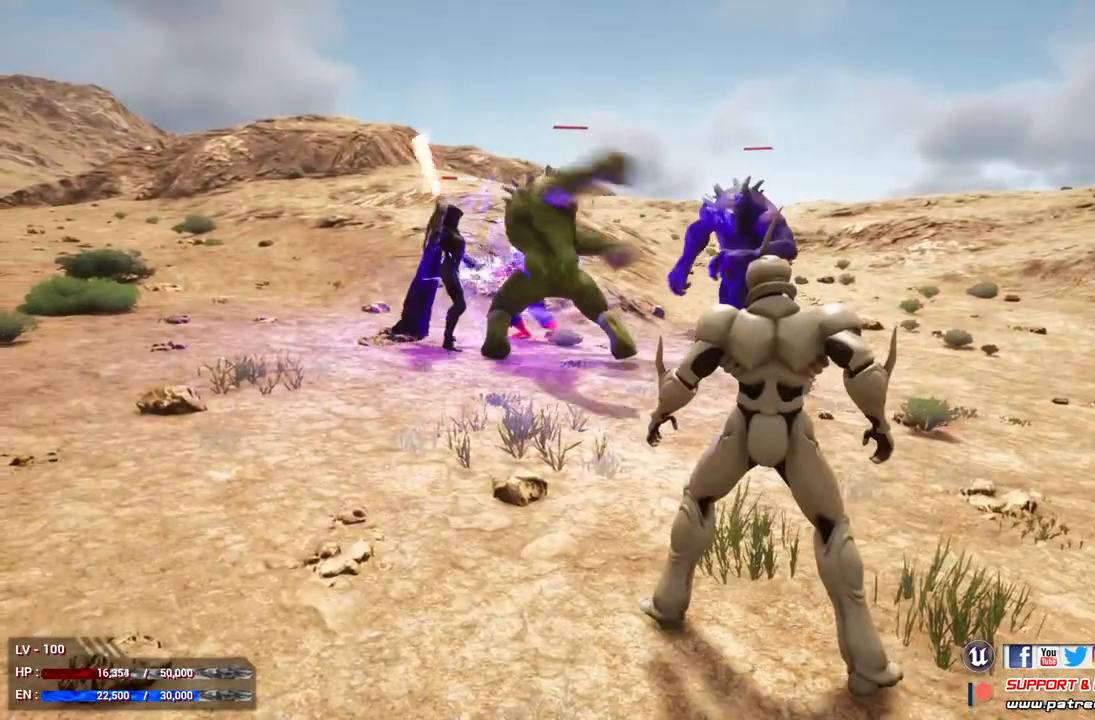
{"buttons": [], "left_stick": "center", "right_stick": "center", "events": []}